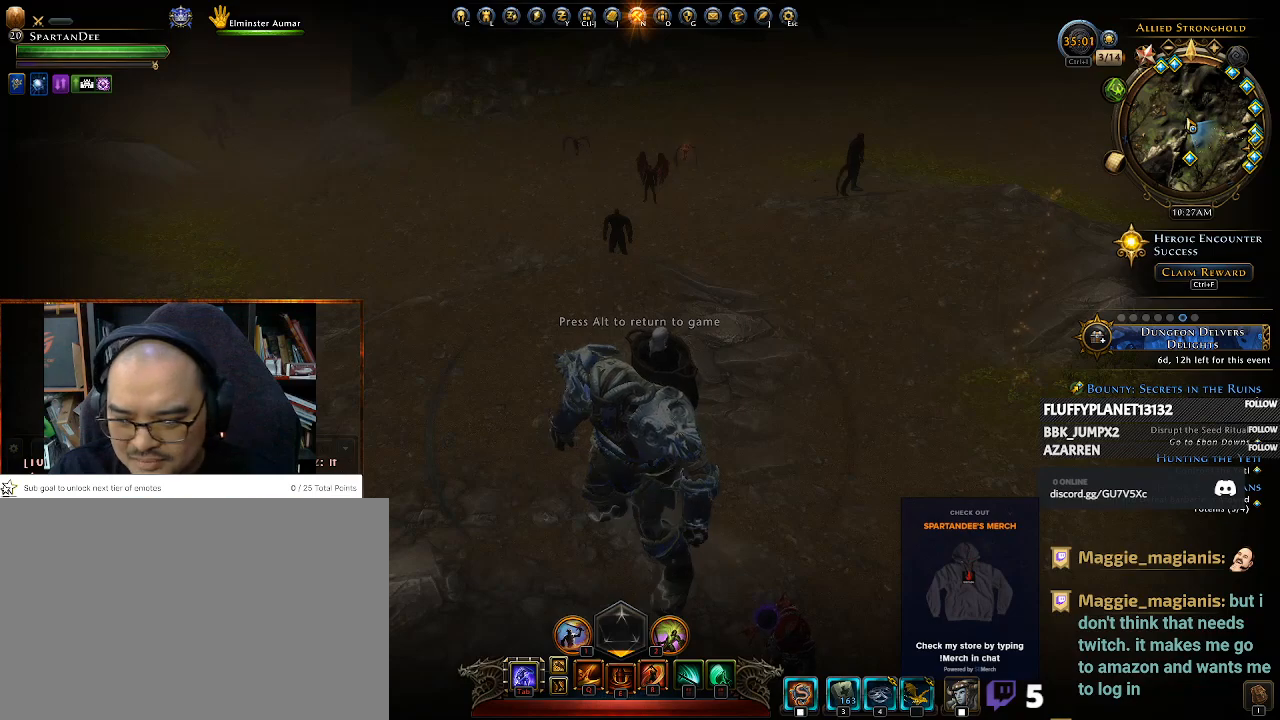
Gameplay with keyboard and mouse; each line is a JSON object with the keys and mouse buttons held at the frame after it. "events" lists presses ("down") and releases ("up") of "1", "2", "3", "4", "5", "a", "alt", "c", "caps_lock", "ctrl", "d", "e", "f", "g", "q", "r", "s", "shift", "space", "t", "tab", "v", "w", "x", "z", "mouse_left", "mouse_wheel" and "mouse_right" between this image and that frame as [ms after this image, input, new state], when the widget could be followed in between. "mouse_left", "mouse_wheel", "mouse_right" = the "left", "wheel", "right" buttons of the "mouse" list. No other keys are recorded. "wheel" means that the mouse wheel is clicked or scrolled. Not read: mouse_move.
{"keys": [], "mouse": ["left"], "events": [[17, "mouse_left", "down"]]}
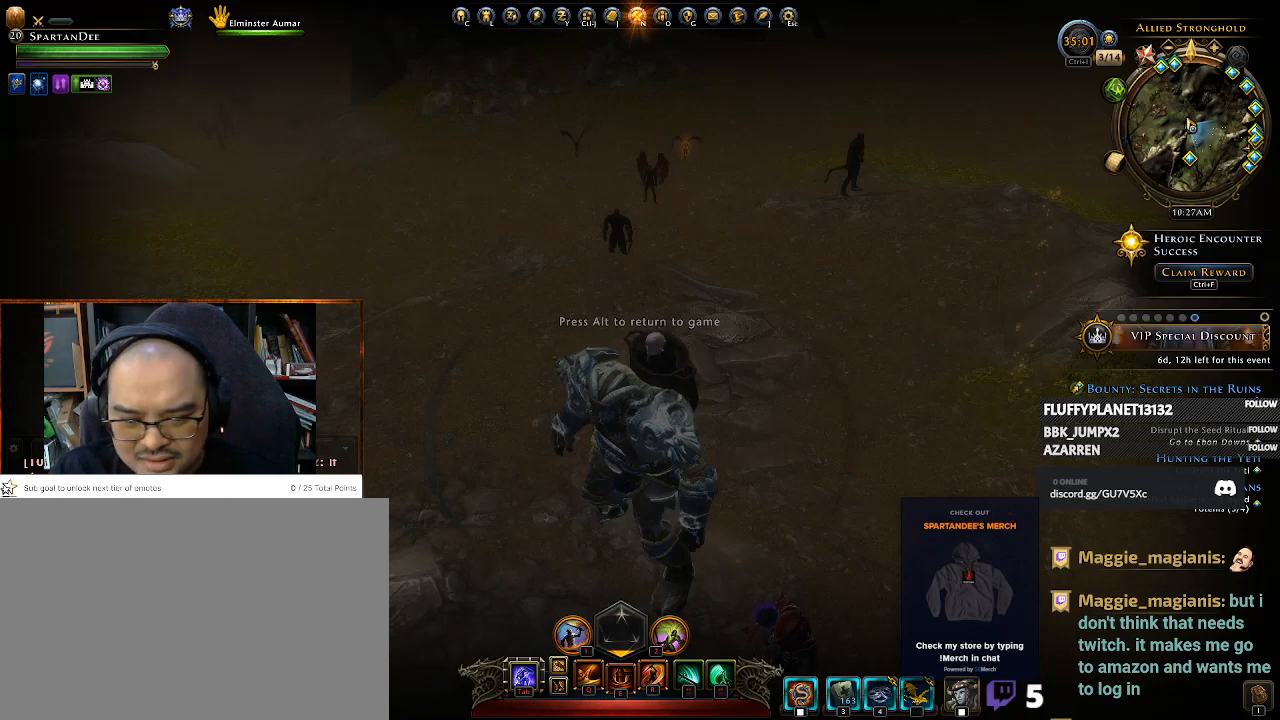
{"keys": [], "mouse": ["left"], "events": []}
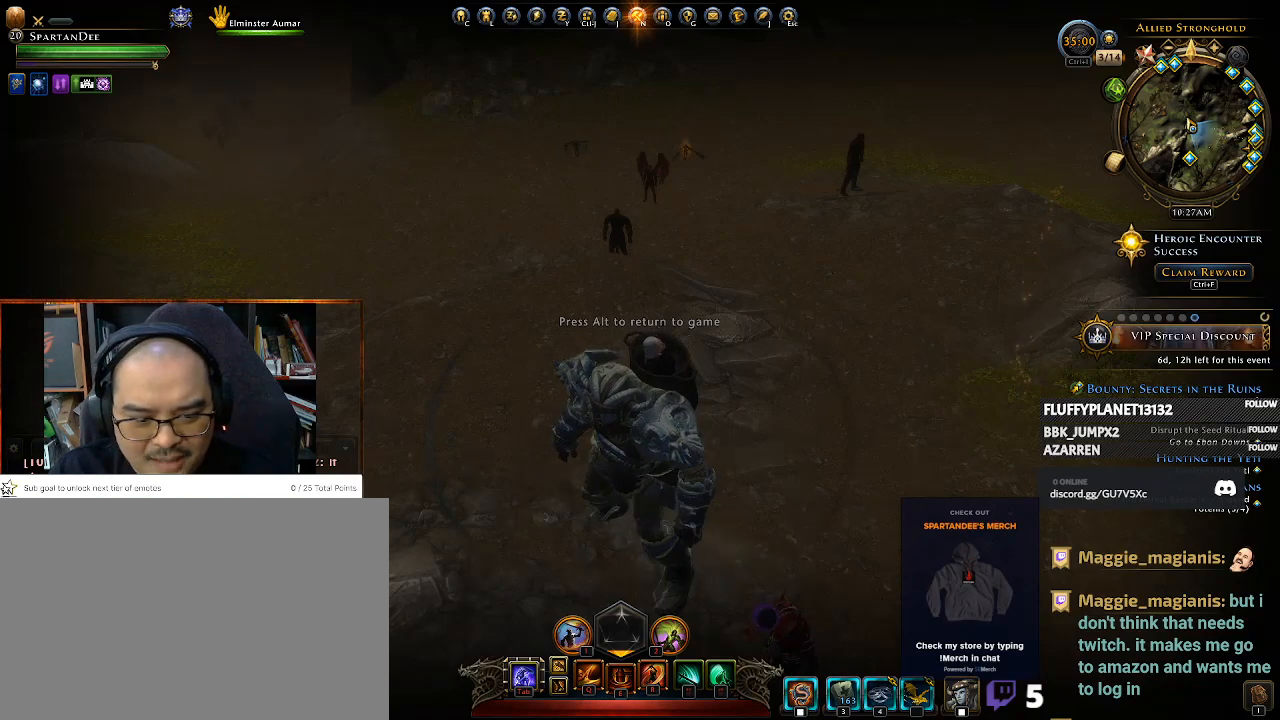
{"keys": [], "mouse": ["left"], "events": []}
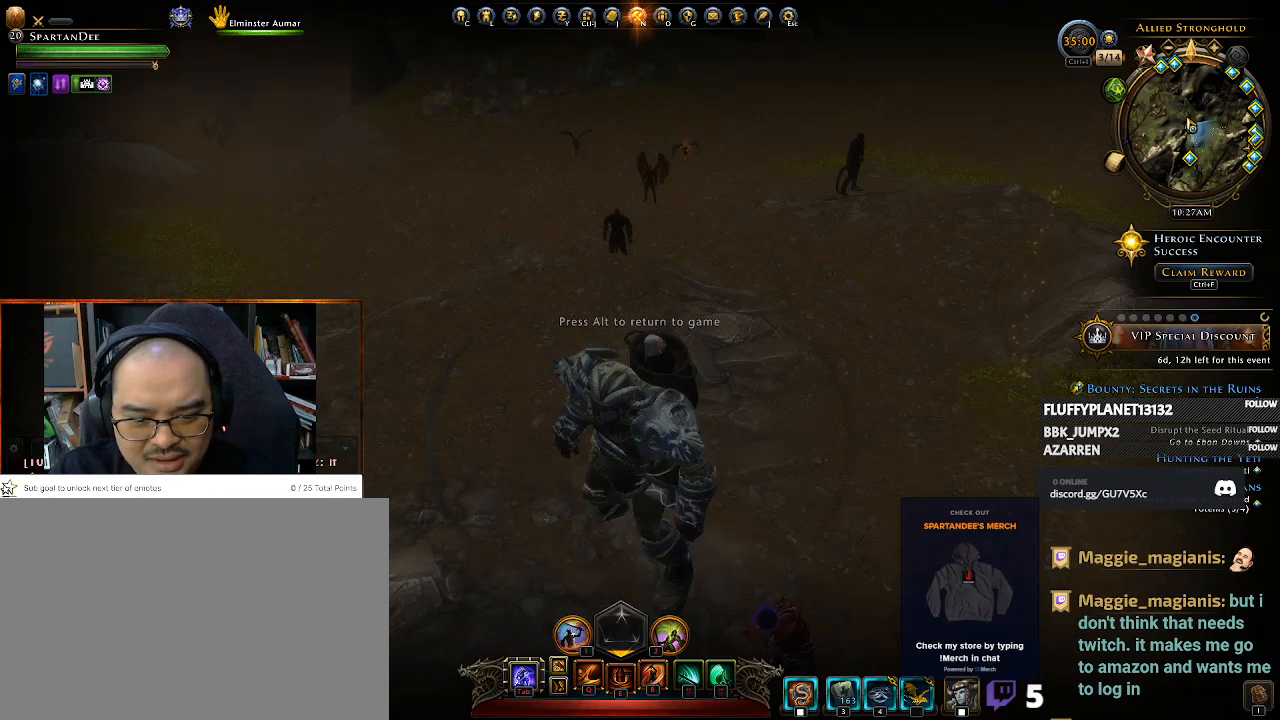
{"keys": [], "mouse": ["left"], "events": []}
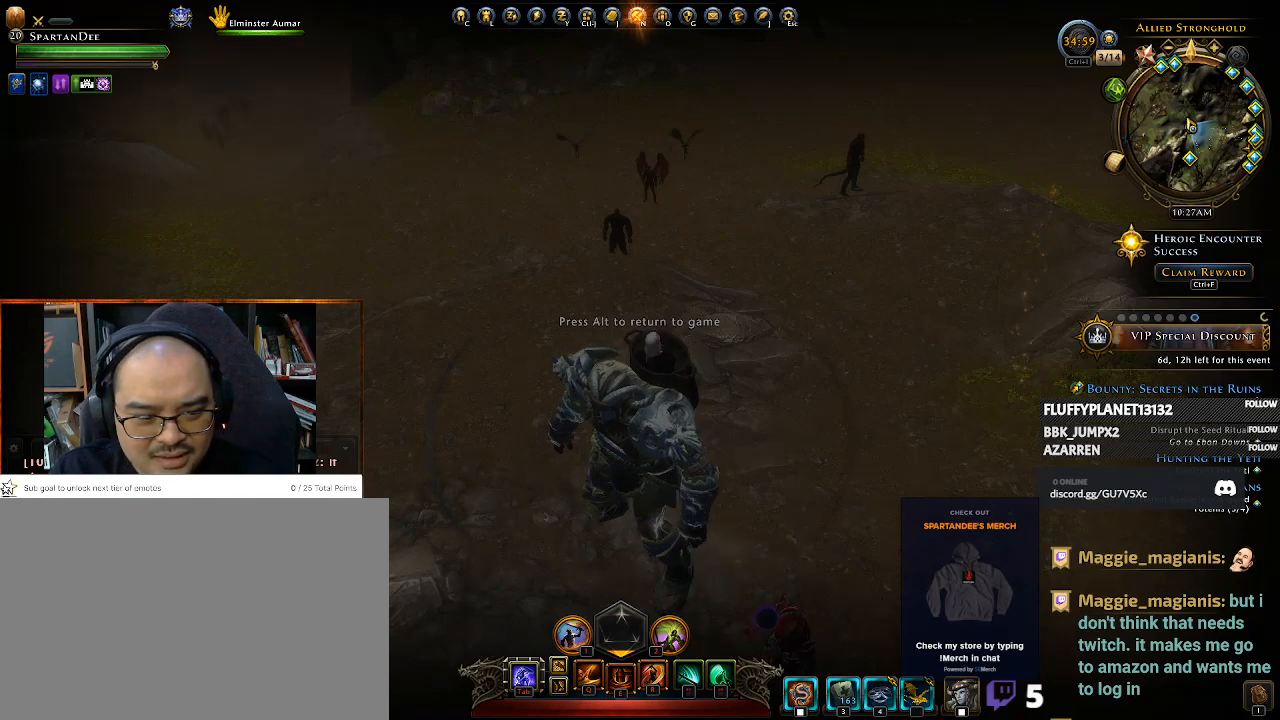
{"keys": [], "mouse": ["left"], "events": []}
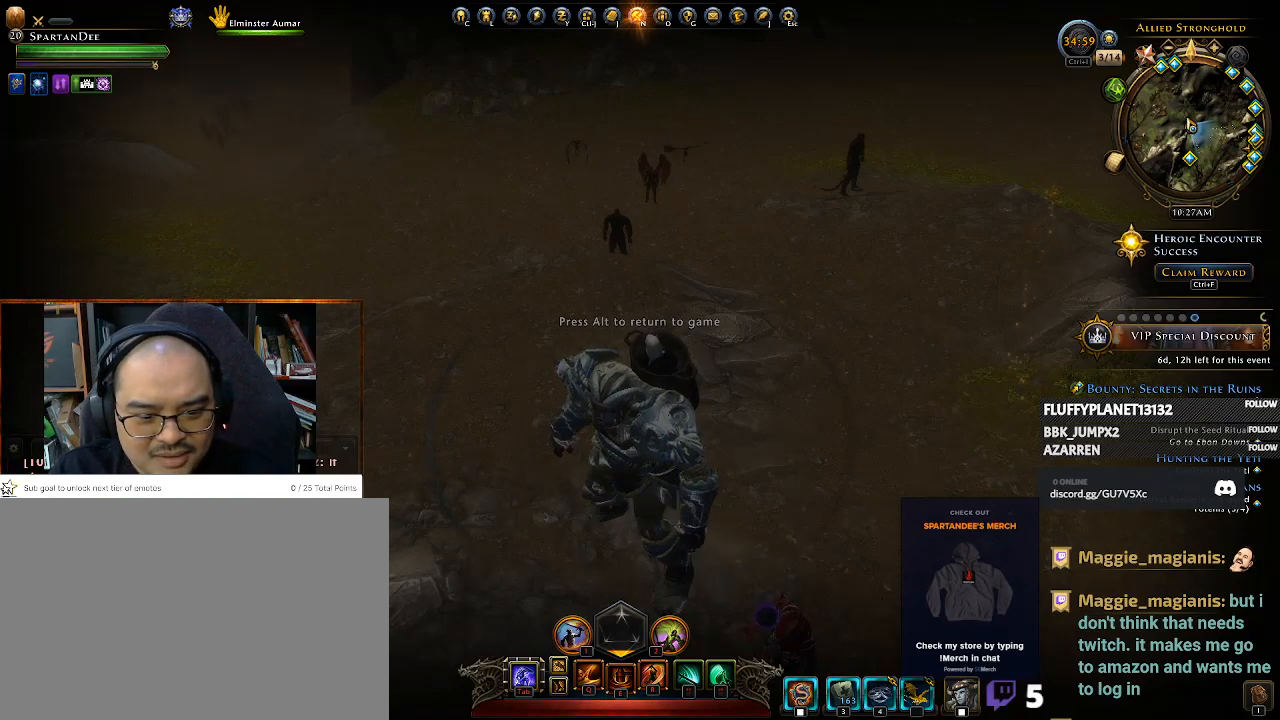
{"keys": [], "mouse": ["left"], "events": []}
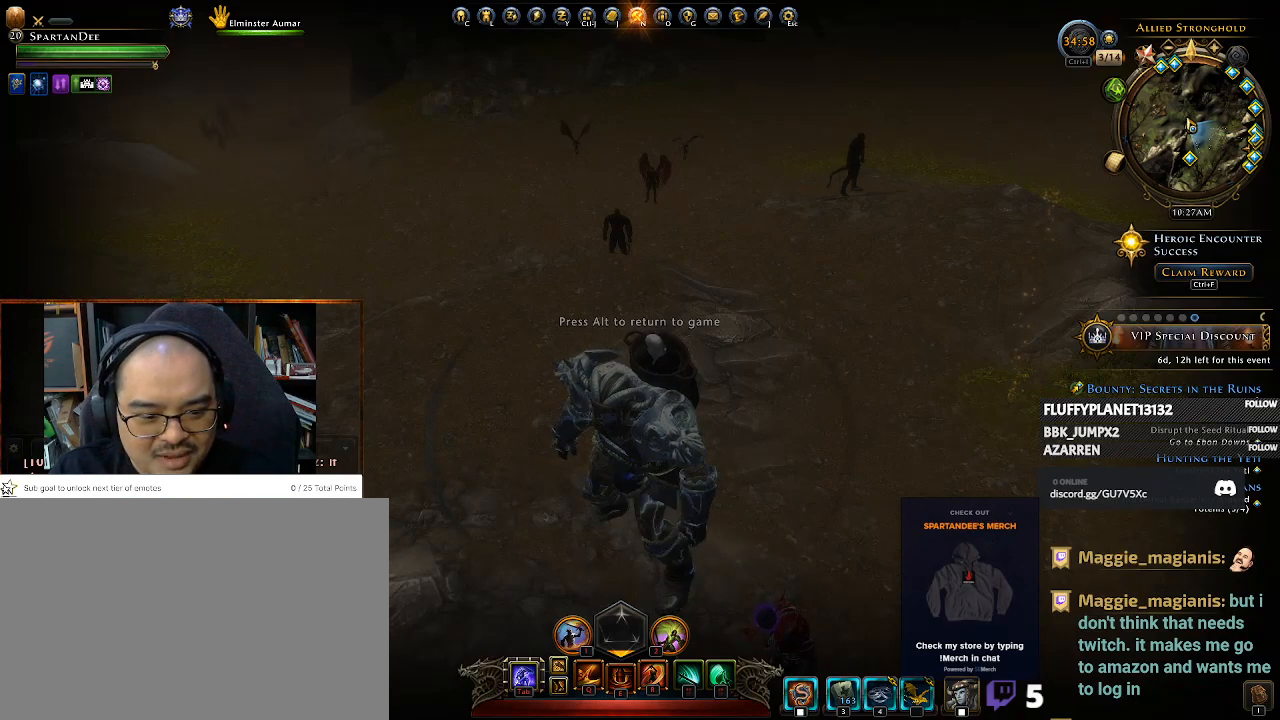
{"keys": [], "mouse": ["left"], "events": []}
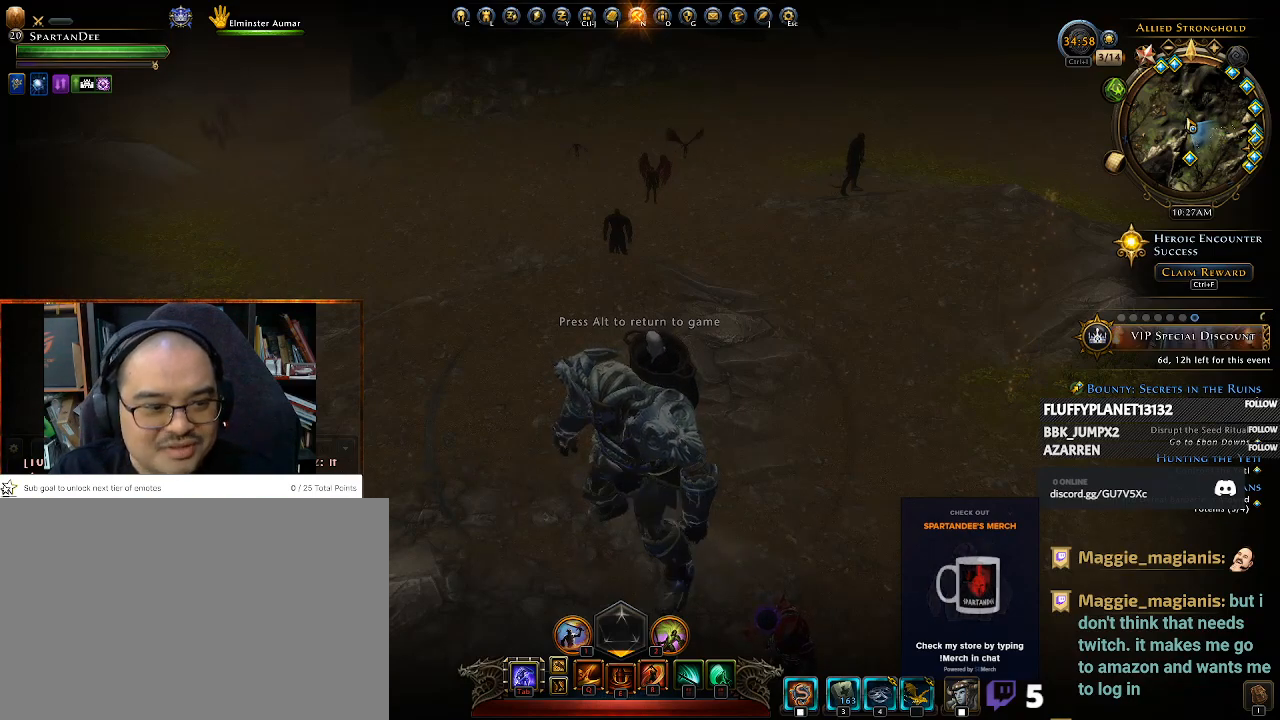
{"keys": [], "mouse": ["left"], "events": []}
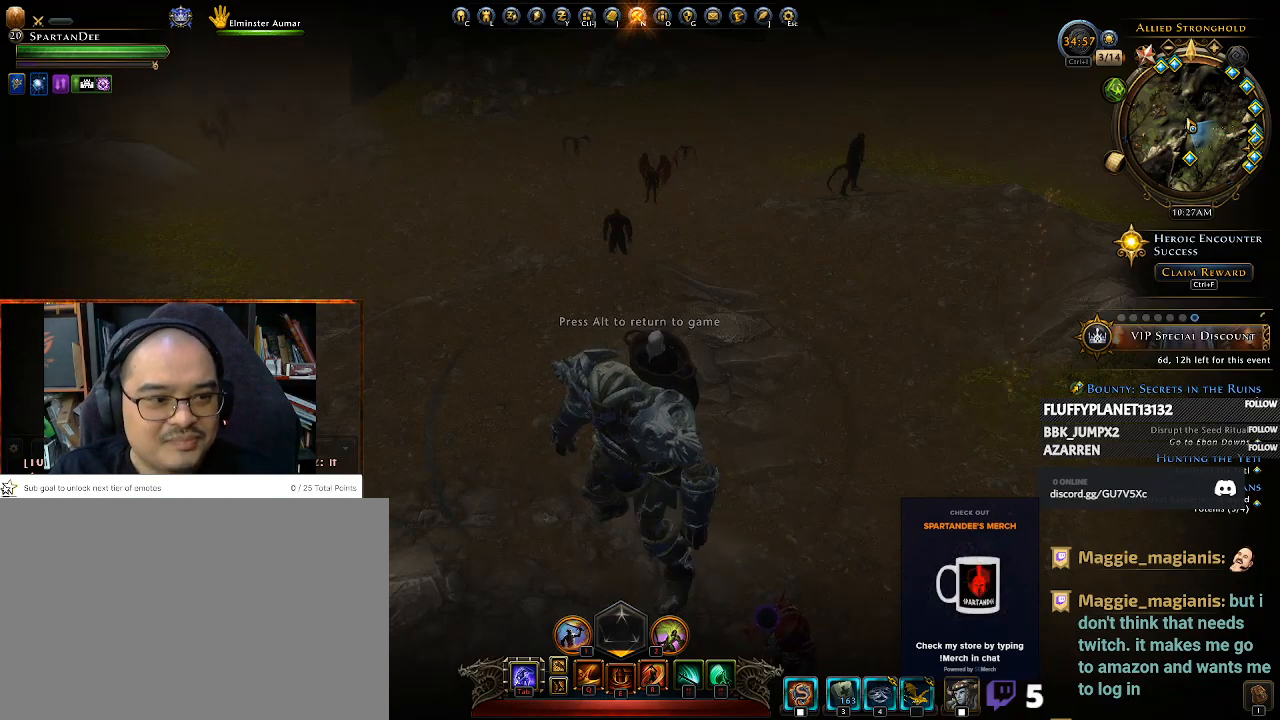
{"keys": [], "mouse": ["left"], "events": []}
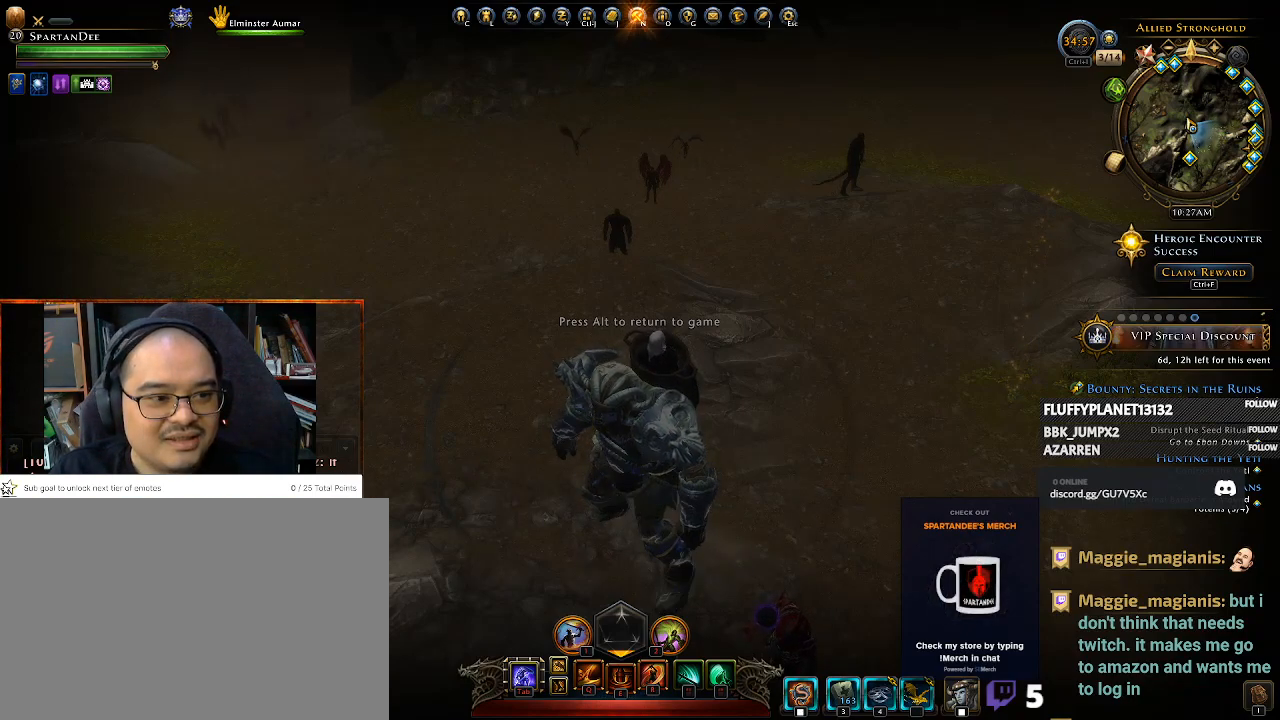
{"keys": [], "mouse": ["left"], "events": []}
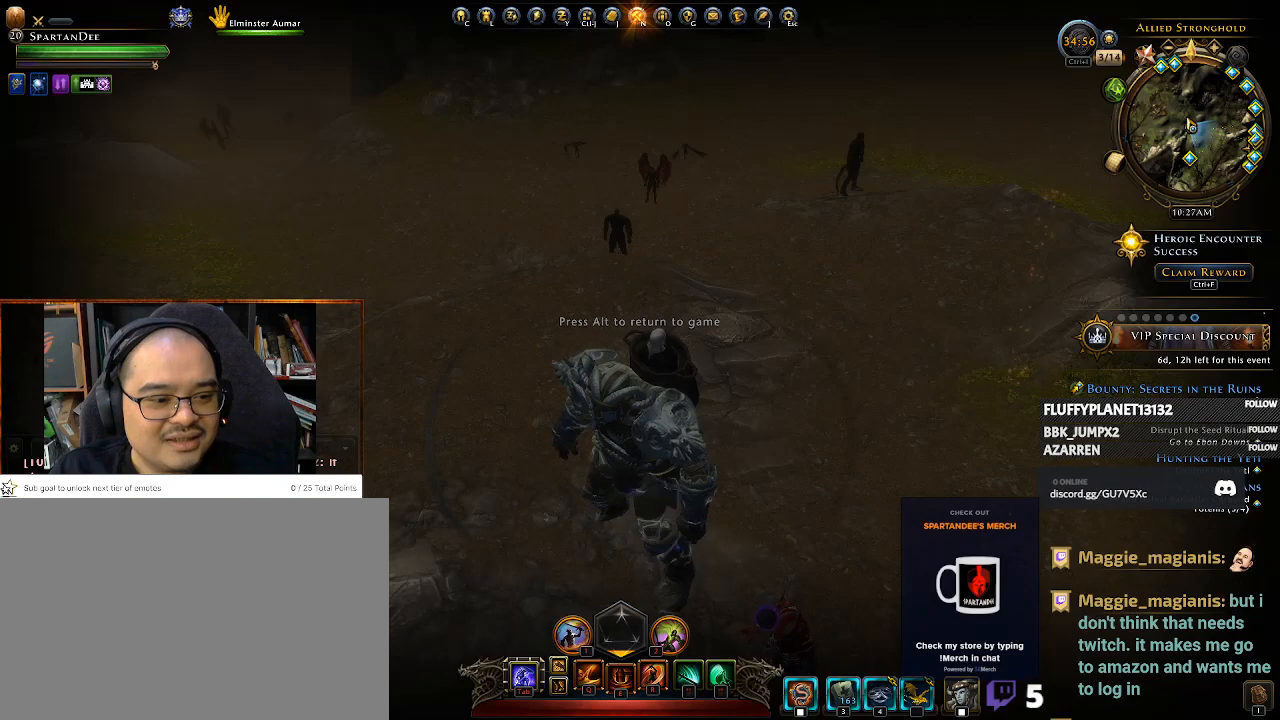
{"keys": [], "mouse": ["left"], "events": []}